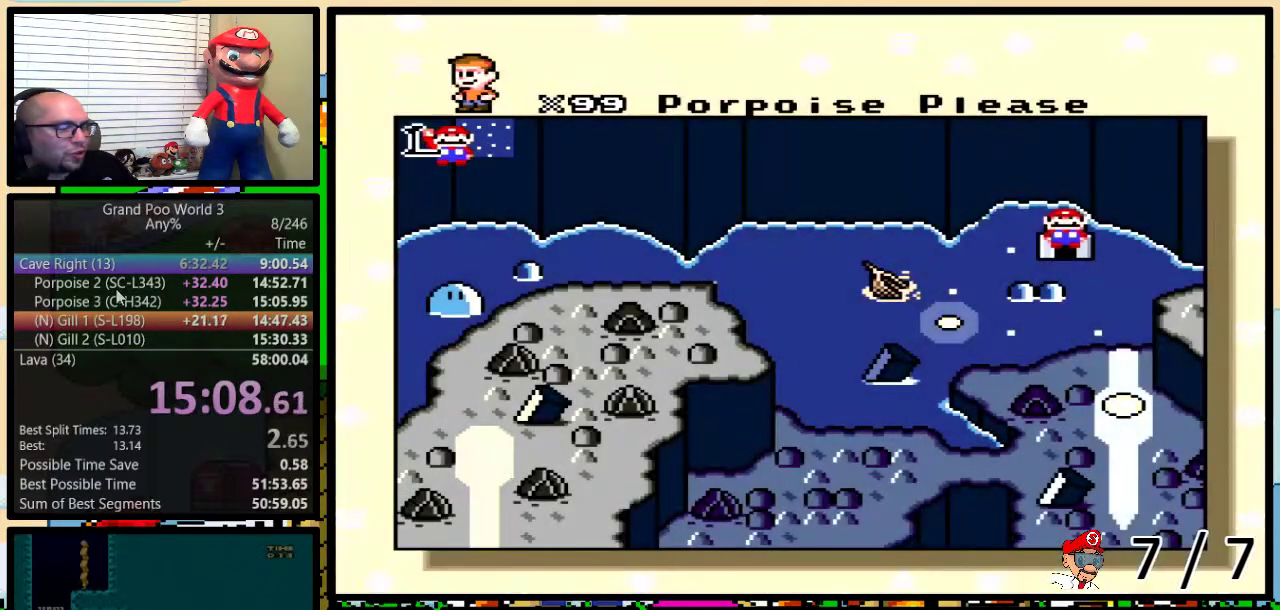
Gameplay with a controller (Nintendo layout); each line is a JSON object with the inputs held at the frame after it. "events" lists button and stick changes between this image and that frame as [ms after this image, input, new state], when the widget could be followed in between. Not read: DPAD_UP L1 L3 R1 R3.
{"buttons": ["DPAD_LEFT"], "events": [[34, "DPAD_LEFT", "down"], [100, "DPAD_LEFT", "up"], [184, "DPAD_LEFT", "down"], [250, "DPAD_LEFT", "up"], [300, "DPAD_LEFT", "down"], [367, "DPAD_LEFT", "up"], [434, "DPAD_LEFT", "down"]]}
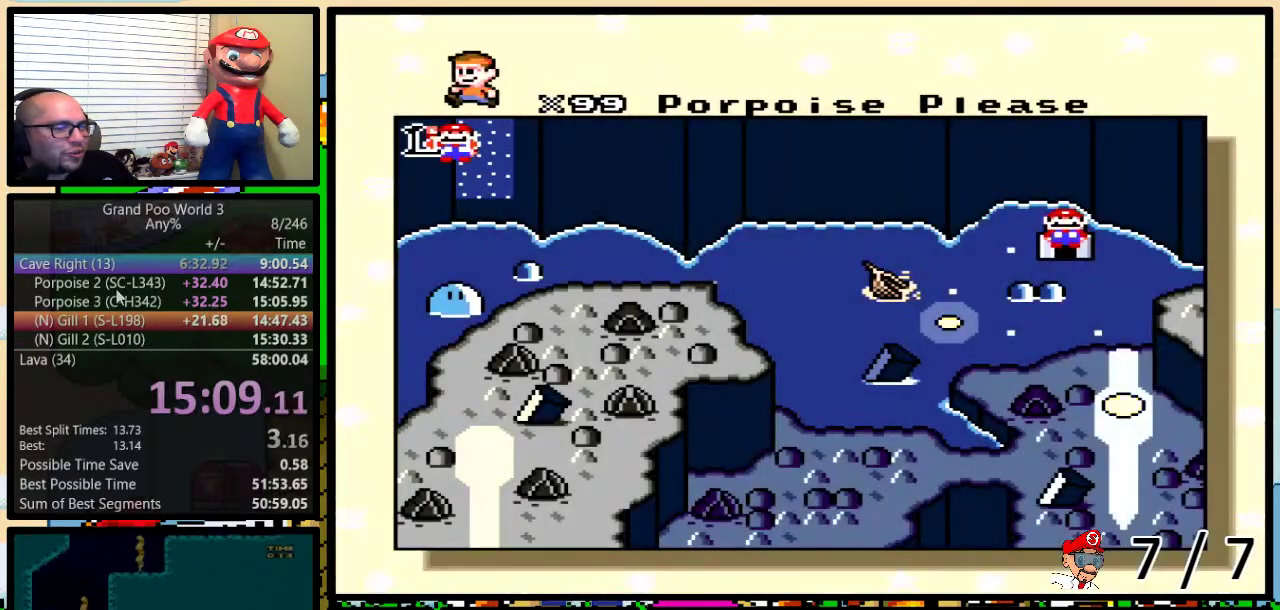
{"buttons": [], "events": [[33, "DPAD_LEFT", "up"], [83, "DPAD_LEFT", "down"], [317, "DPAD_LEFT", "up"], [383, "DPAD_LEFT", "down"], [450, "DPAD_LEFT", "up"]]}
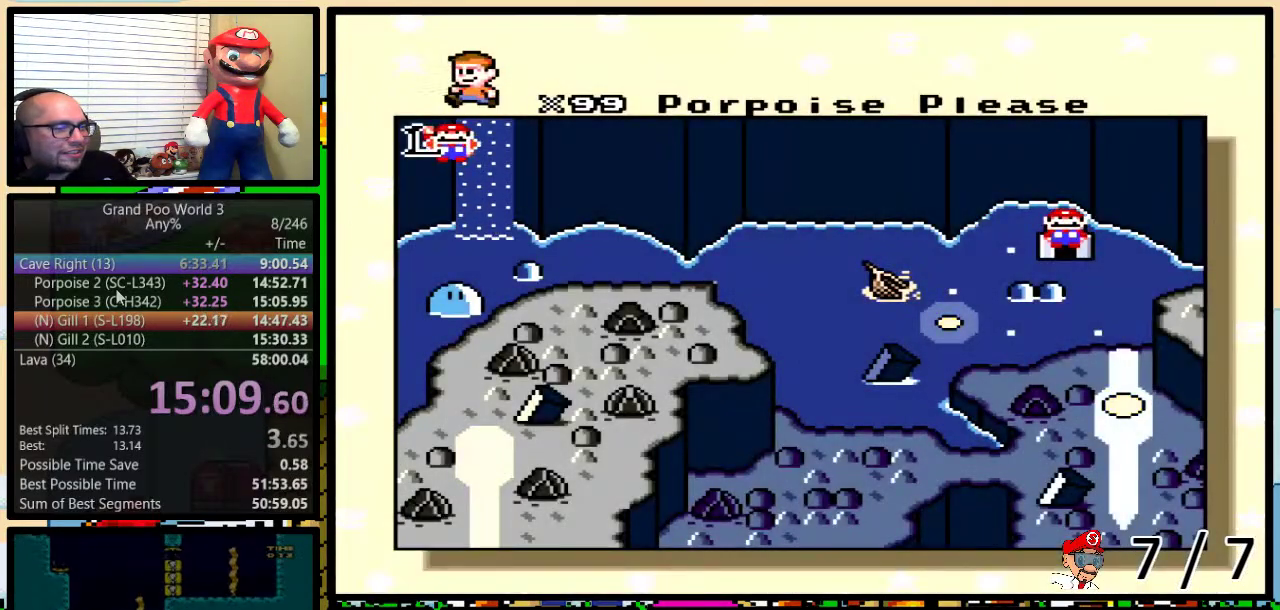
{"buttons": ["DPAD_LEFT"], "events": [[34, "DPAD_LEFT", "down"], [100, "DPAD_LEFT", "up"], [184, "DPAD_LEFT", "down"], [250, "DPAD_LEFT", "up"], [334, "DPAD_LEFT", "down"], [401, "DPAD_LEFT", "up"], [467, "DPAD_LEFT", "down"]]}
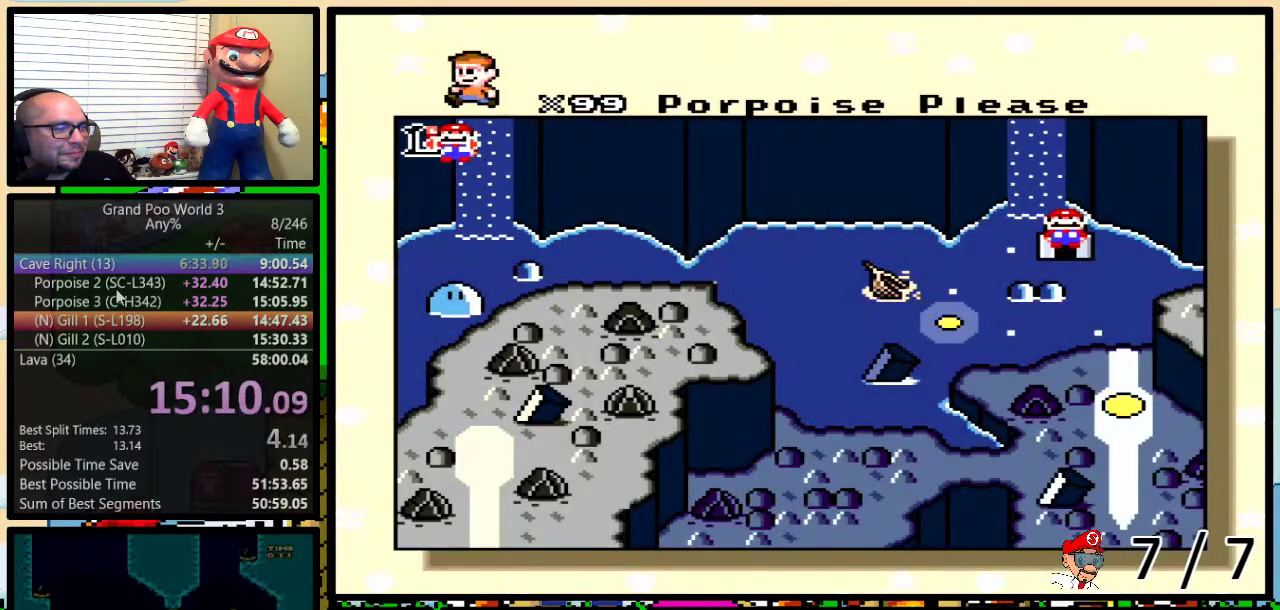
{"buttons": [], "events": [[167, "DPAD_LEFT", "up"], [250, "DPAD_LEFT", "down"], [317, "DPAD_LEFT", "up"], [417, "DPAD_LEFT", "down"], [467, "DPAD_LEFT", "up"]]}
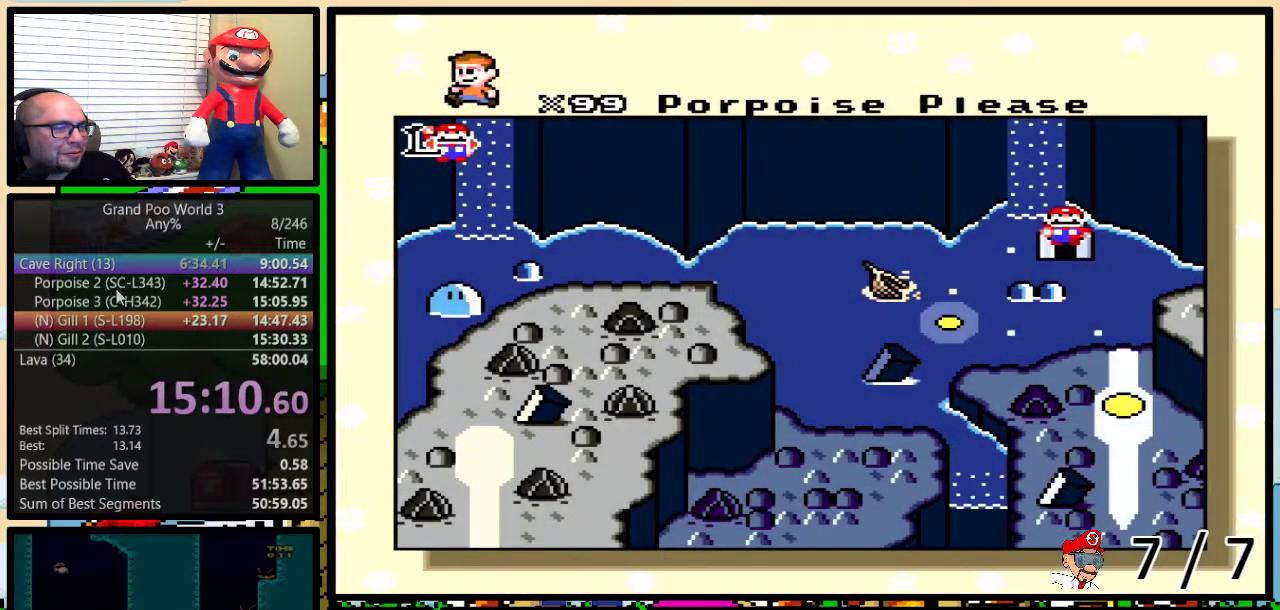
{"buttons": ["DPAD_LEFT"], "events": [[67, "DPAD_LEFT", "down"], [117, "DPAD_LEFT", "up"], [184, "DPAD_LEFT", "down"], [284, "DPAD_LEFT", "up"], [351, "DPAD_LEFT", "down"], [417, "DPAD_LEFT", "up"], [467, "DPAD_LEFT", "down"]]}
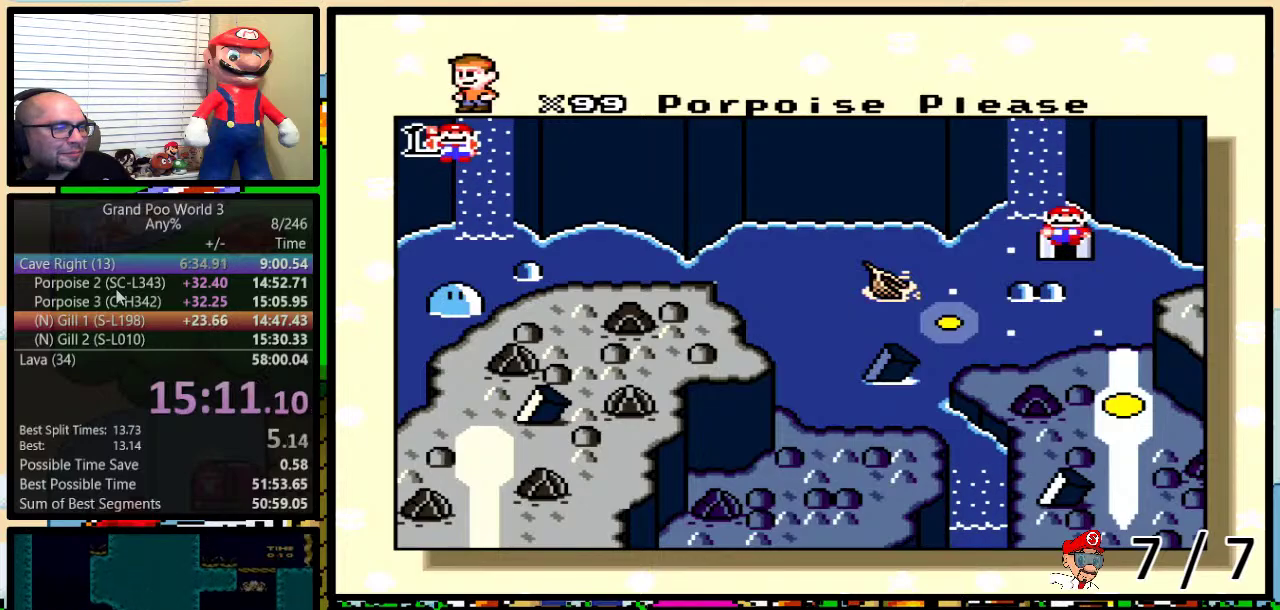
{"buttons": ["DPAD_LEFT"], "events": [[66, "DPAD_LEFT", "up"], [150, "DPAD_LEFT", "down"], [217, "DPAD_LEFT", "up"], [283, "DPAD_LEFT", "down"], [383, "DPAD_LEFT", "up"], [433, "DPAD_LEFT", "down"]]}
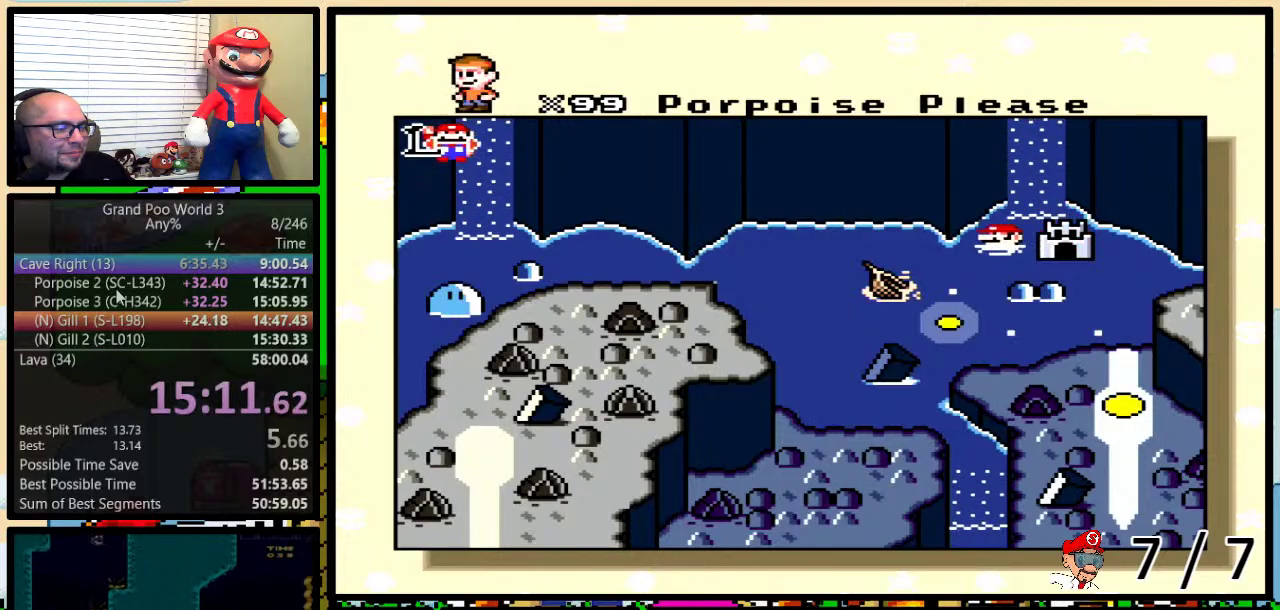
{"buttons": ["A"], "events": [[34, "DPAD_LEFT", "up"], [501, "A", "down"]]}
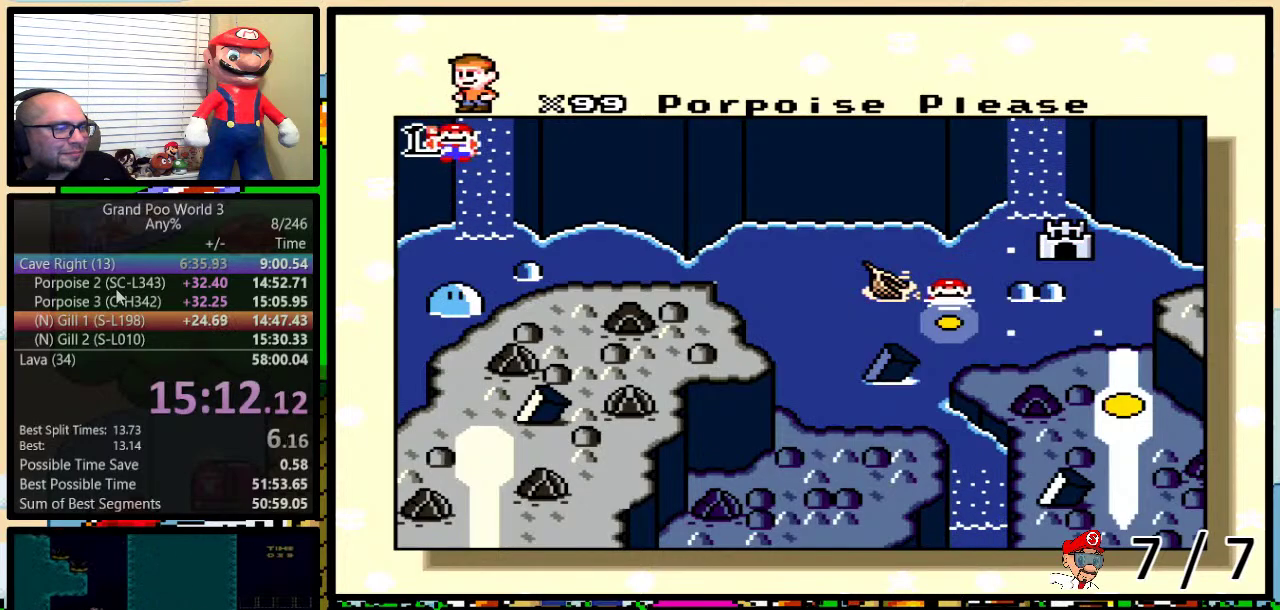
{"buttons": ["A"], "events": [[33, "A", "up"], [33, "B", "down"], [50, "B", "up"], [50, "Y", "down"], [100, "A", "down"], [100, "X", "down"], [100, "Y", "up"], [133, "X", "up"], [200, "A", "up"], [200, "B", "down"], [200, "Y", "down"], [233, "B", "up"], [250, "B", "down"], [250, "X", "down"], [283, "A", "down"], [283, "B", "up"], [283, "X", "up"], [283, "Y", "up"], [367, "A", "up"], [367, "B", "down"], [367, "Y", "down"], [400, "B", "up"], [433, "B", "down"], [433, "X", "down"], [467, "A", "down"], [467, "B", "up"], [467, "X", "up"], [467, "Y", "up"]]}
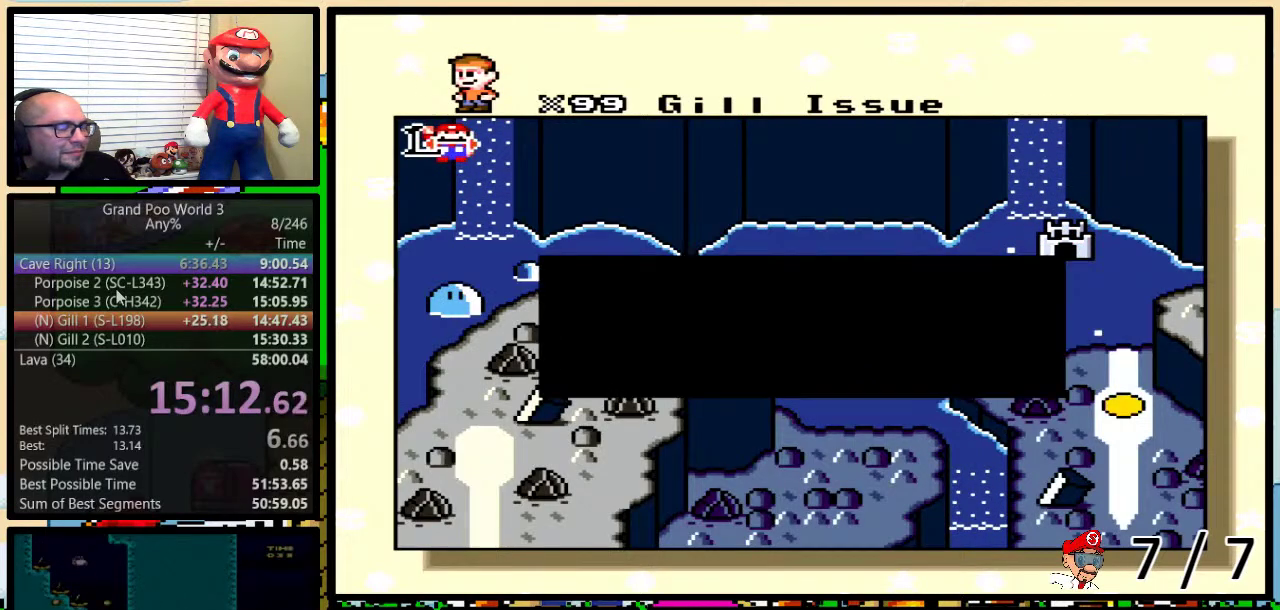
{"buttons": ["A"], "events": [[17, "A", "up"], [17, "B", "down"], [17, "Y", "down"], [117, "A", "down"], [117, "B", "up"], [117, "Y", "up"], [217, "A", "up"], [217, "B", "down"], [217, "Y", "down"], [267, "A", "down"], [267, "B", "up"], [267, "Y", "up"], [367, "A", "up"], [367, "B", "down"], [367, "Y", "down"], [467, "A", "down"], [467, "B", "up"], [467, "Y", "up"]]}
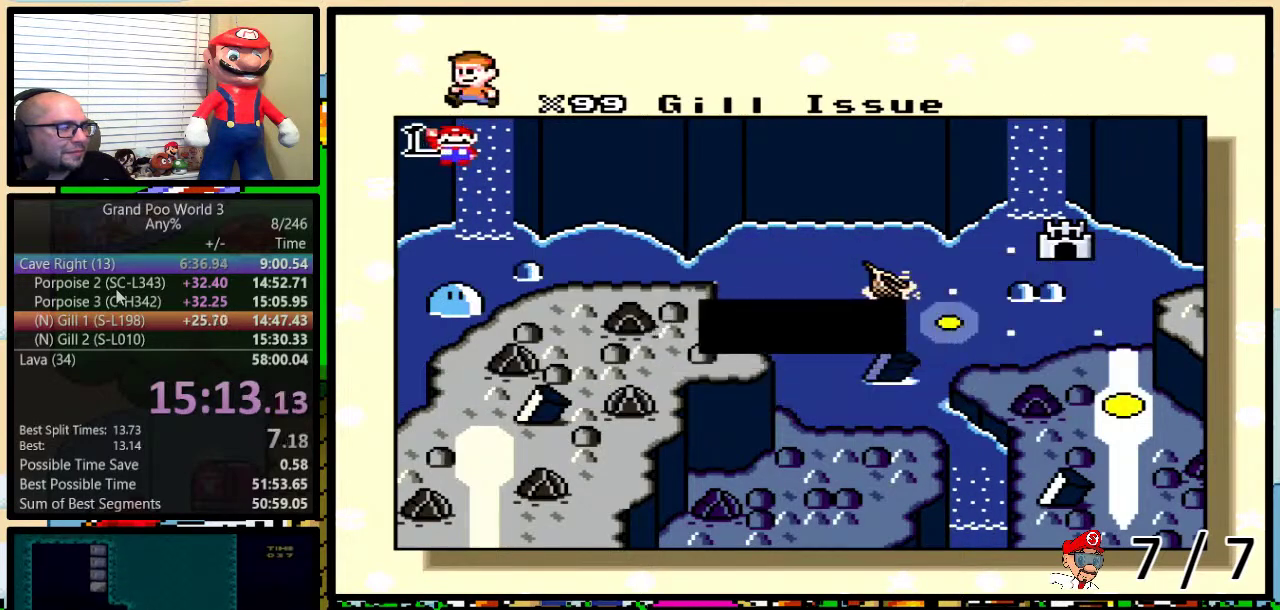
{"buttons": ["A"], "events": [[16, "A", "up"], [16, "B", "down"], [50, "Y", "down"], [150, "A", "down"], [150, "B", "up"], [150, "Y", "up"], [217, "A", "up"], [217, "B", "down"], [217, "Y", "down"], [300, "A", "down"], [300, "B", "up"], [300, "Y", "up"], [400, "A", "up"], [400, "B", "down"], [400, "Y", "down"], [467, "A", "down"], [467, "B", "up"], [467, "Y", "up"]]}
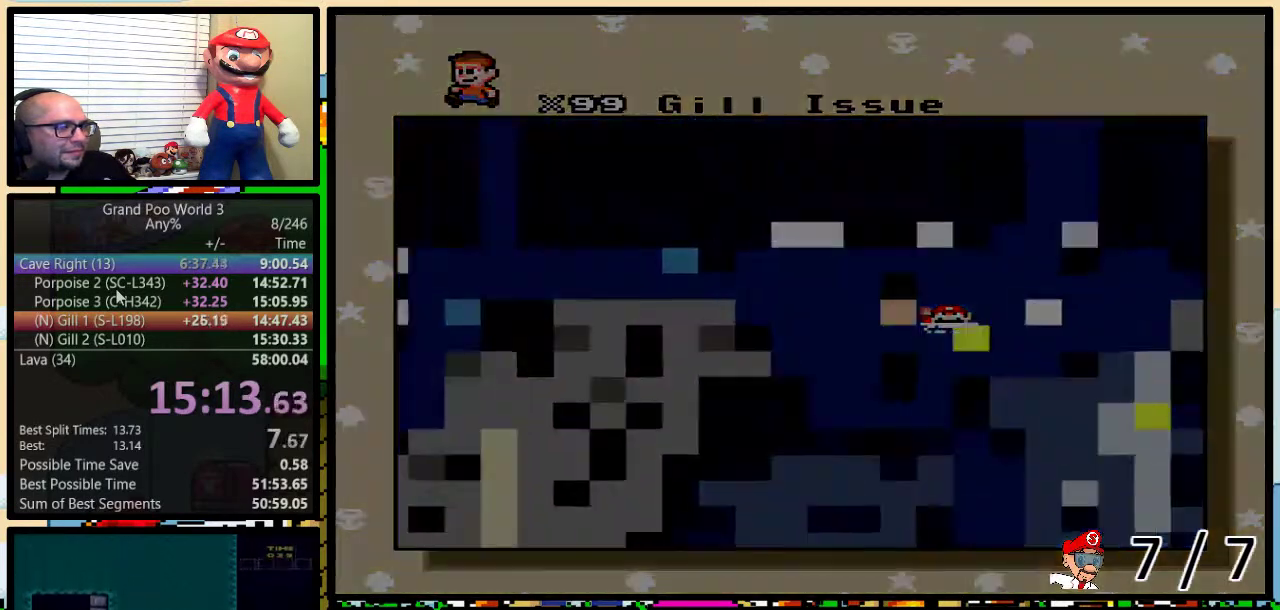
{"buttons": [], "events": [[34, "B", "down"], [34, "X", "down"], [84, "A", "up"], [84, "Y", "down"], [134, "B", "up"], [134, "Y", "up"], [167, "A", "down"], [167, "X", "up"], [384, "A", "up"]]}
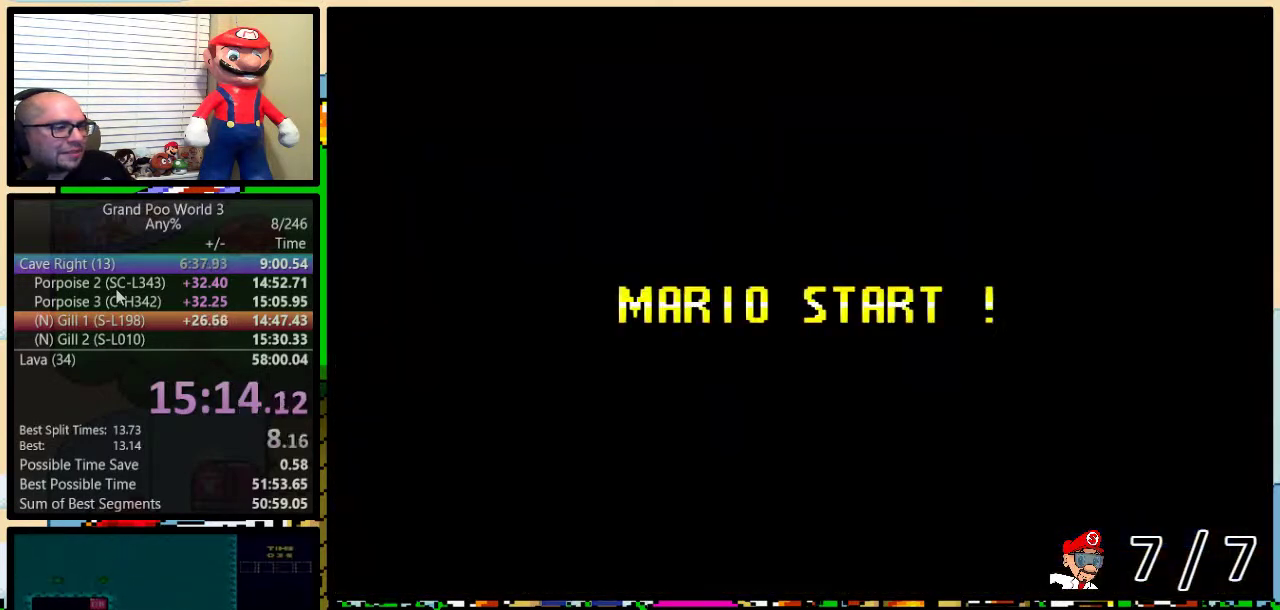
{"buttons": [], "events": []}
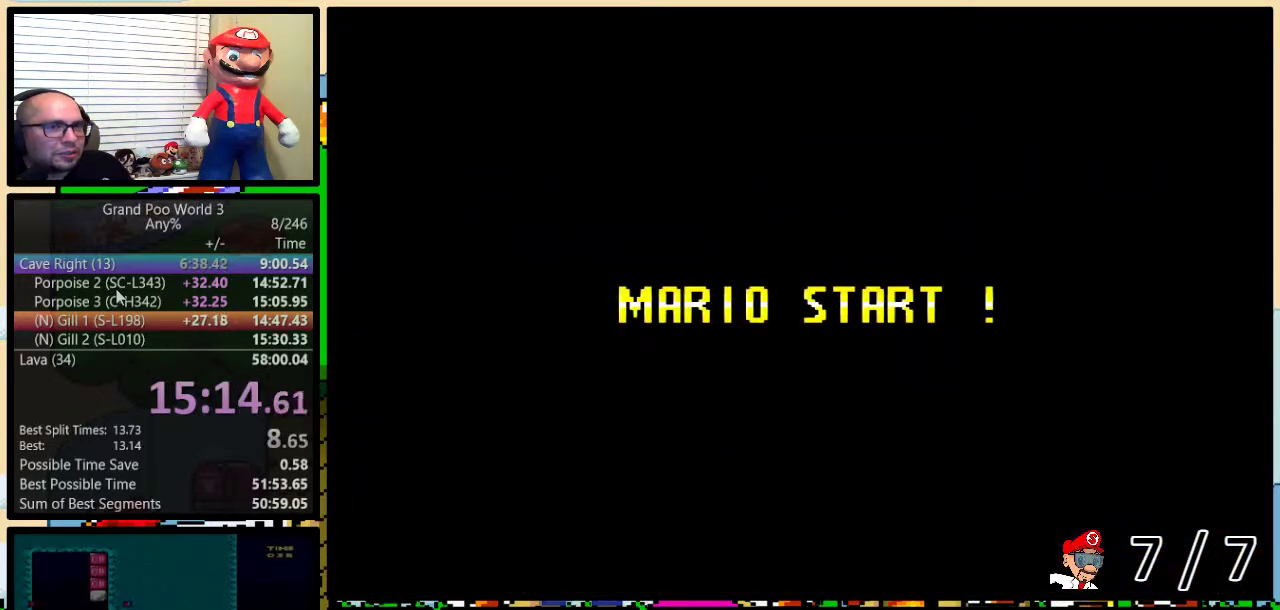
{"buttons": [], "events": [[100, "Y", "down"], [200, "B", "down"], [351, "Y", "up"], [434, "B", "up"]]}
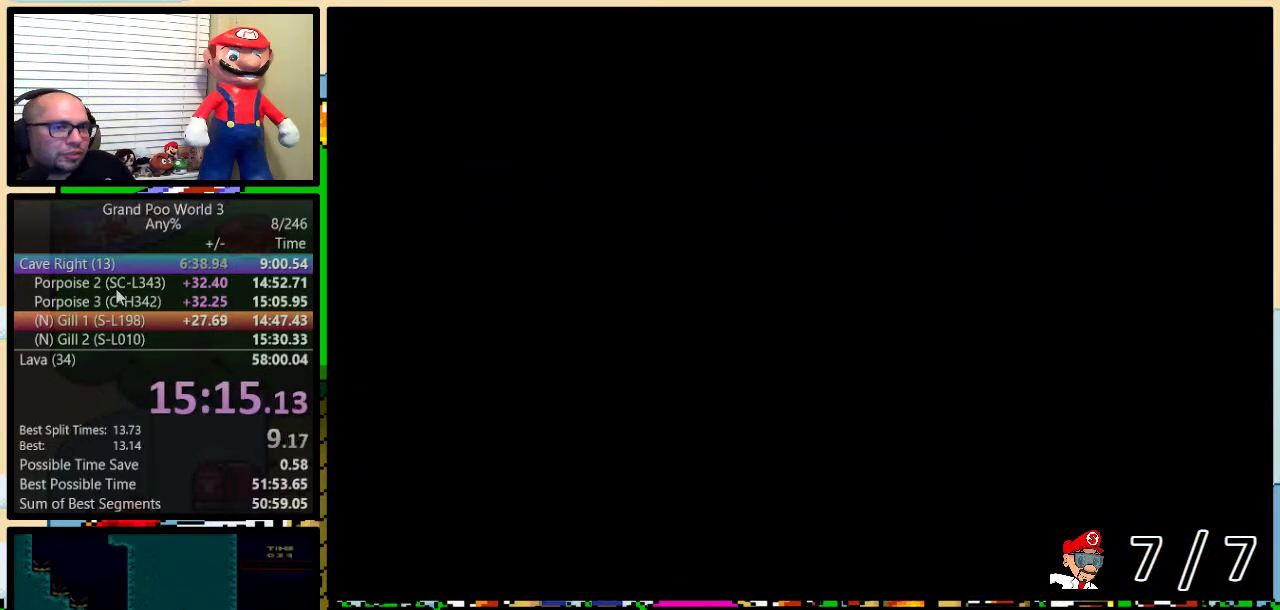
{"buttons": ["Y"], "events": [[50, "Y", "down"]]}
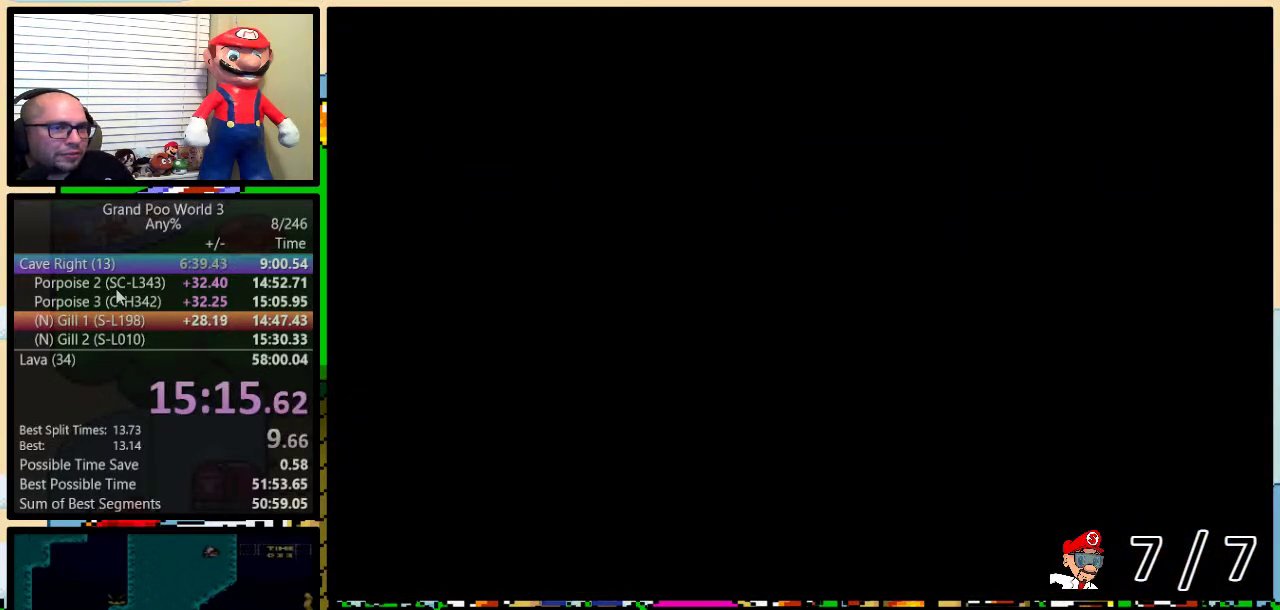
{"buttons": ["Y", "DPAD_RIGHT"], "events": [[484, "DPAD_RIGHT", "down"]]}
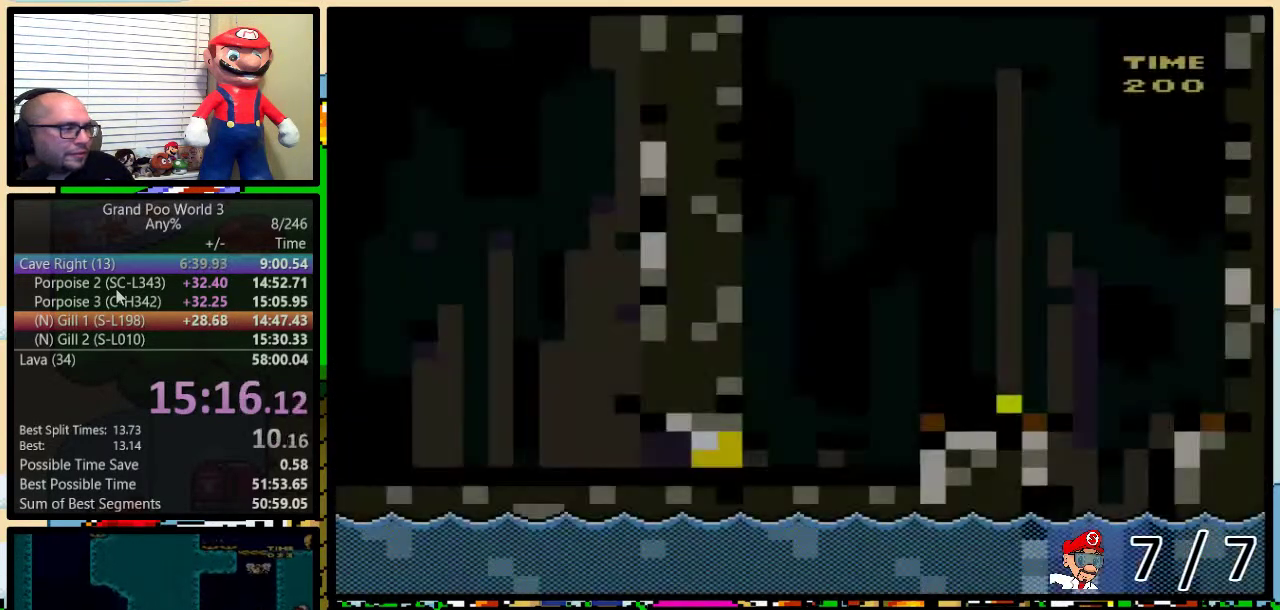
{"buttons": ["DPAD_RIGHT"], "events": [[250, "Y", "up"], [283, "X", "down"], [433, "X", "up"]]}
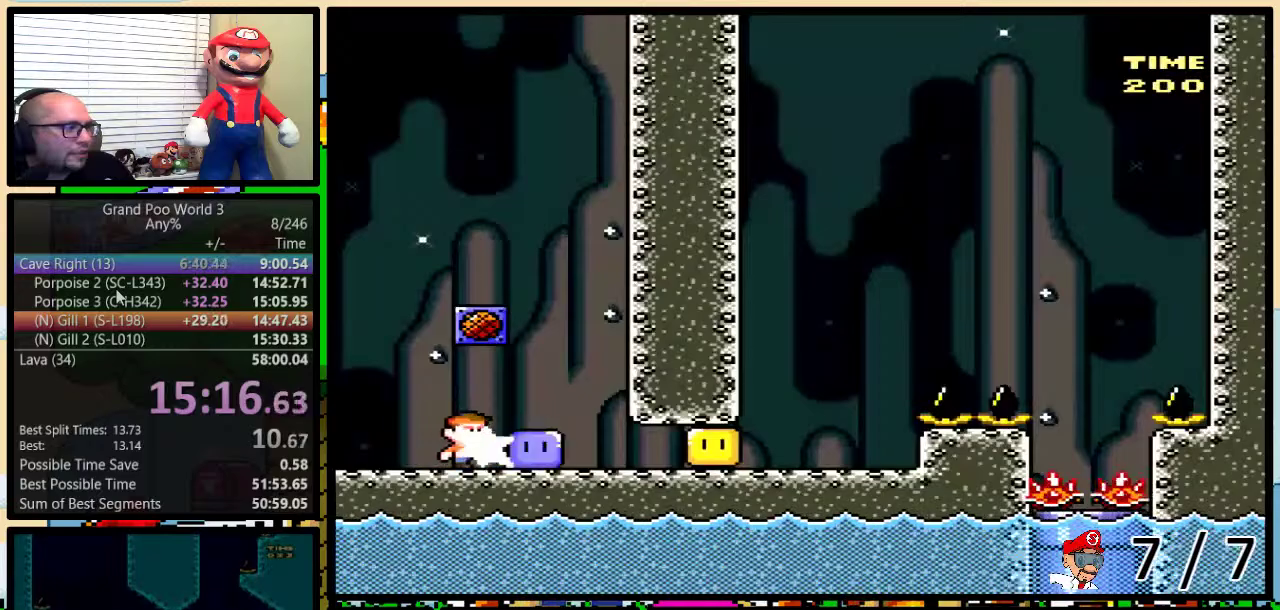
{"buttons": ["X", "DPAD_RIGHT"], "events": [[67, "X", "down"]]}
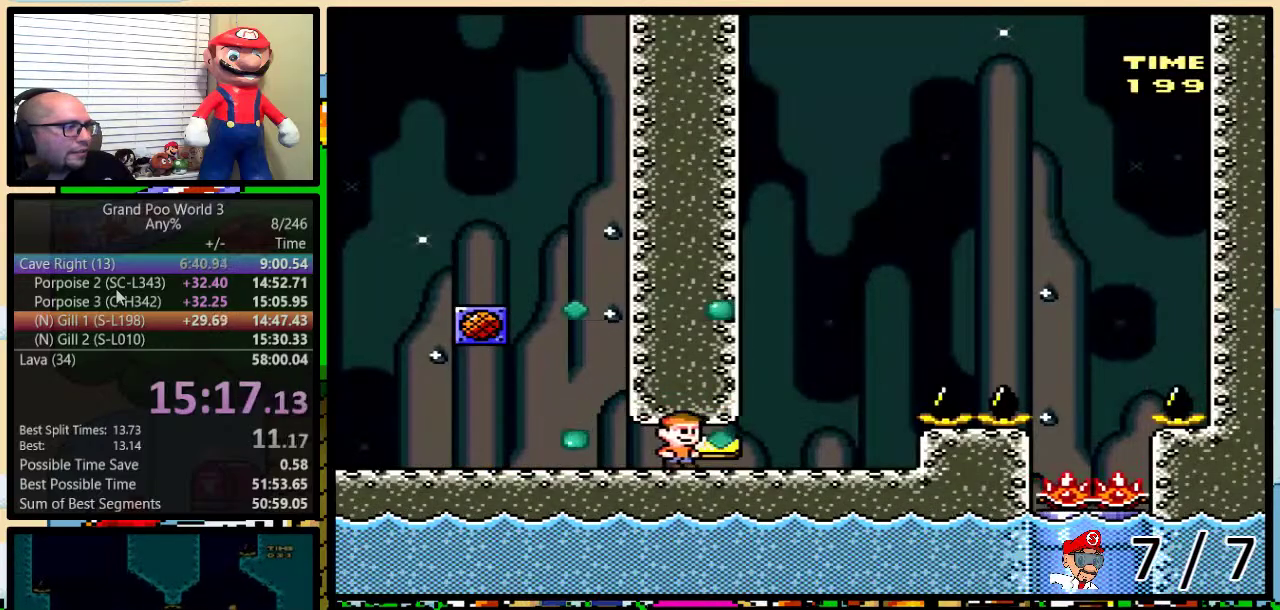
{"buttons": ["A", "X", "DPAD_RIGHT"], "events": [[183, "A", "down"]]}
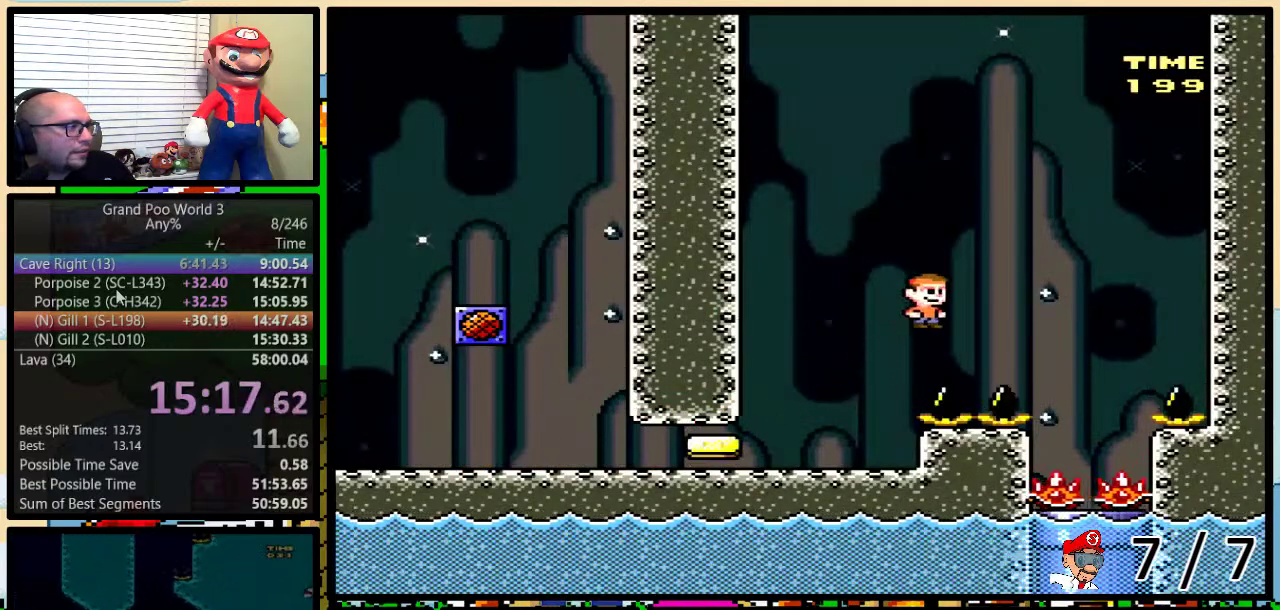
{"buttons": ["X", "DPAD_DOWN", "DPAD_RIGHT"], "events": [[200, "A", "up"], [250, "DPAD_LEFT", "down"], [250, "DPAD_RIGHT", "up"], [384, "DPAD_DOWN", "down"], [384, "DPAD_LEFT", "up"], [451, "DPAD_RIGHT", "down"]]}
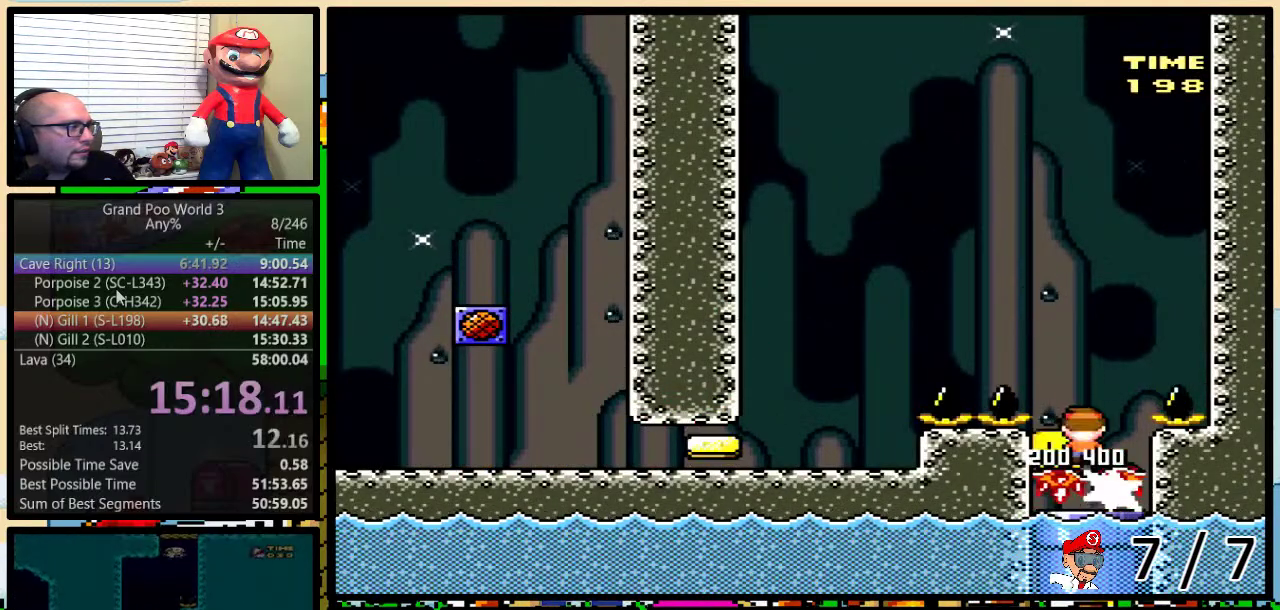
{"buttons": ["X", "DPAD_DOWN", "DPAD_LEFT"], "events": [[33, "DPAD_RIGHT", "up"], [100, "DPAD_LEFT", "down"], [133, "DPAD_DOWN", "up"], [200, "DPAD_LEFT", "up"], [200, "DPAD_RIGHT", "down"], [250, "DPAD_DOWN", "down"], [283, "DPAD_RIGHT", "up"], [333, "DPAD_DOWN", "up"], [333, "DPAD_LEFT", "down"], [417, "DPAD_DOWN", "down"]]}
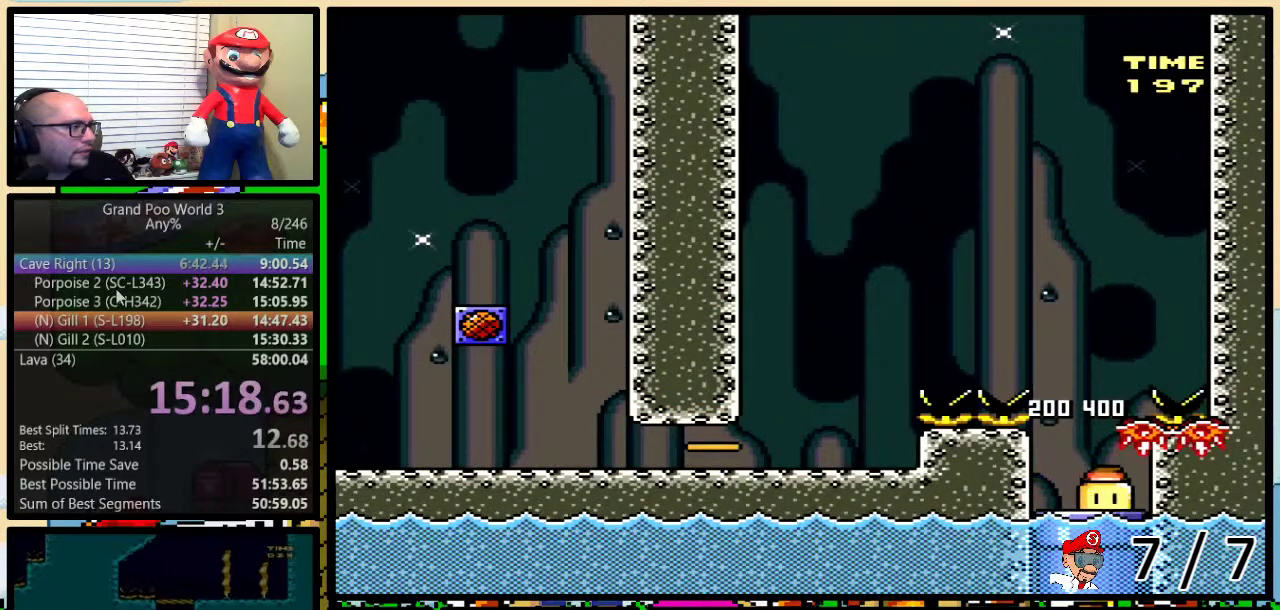
{"buttons": ["X"], "events": [[17, "DPAD_DOWN", "up"], [100, "DPAD_DOWN", "down"], [117, "DPAD_LEFT", "up"], [150, "DPAD_RIGHT", "down"], [217, "DPAD_RIGHT", "up"], [234, "DPAD_DOWN", "up"]]}
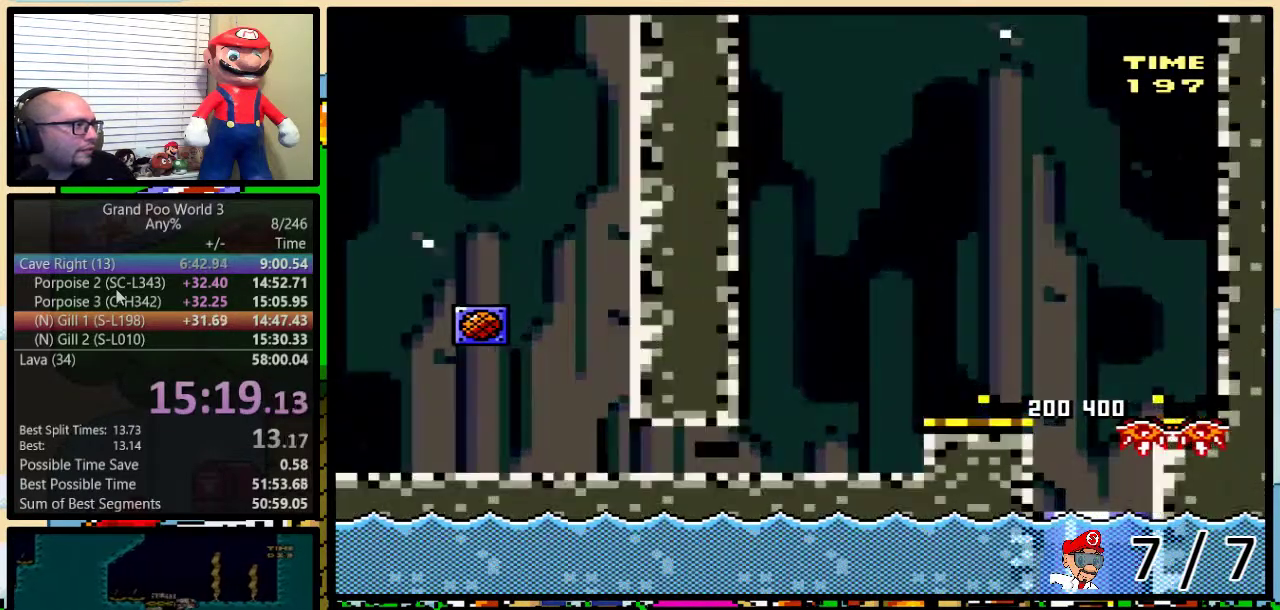
{"buttons": [], "events": [[200, "X", "up"]]}
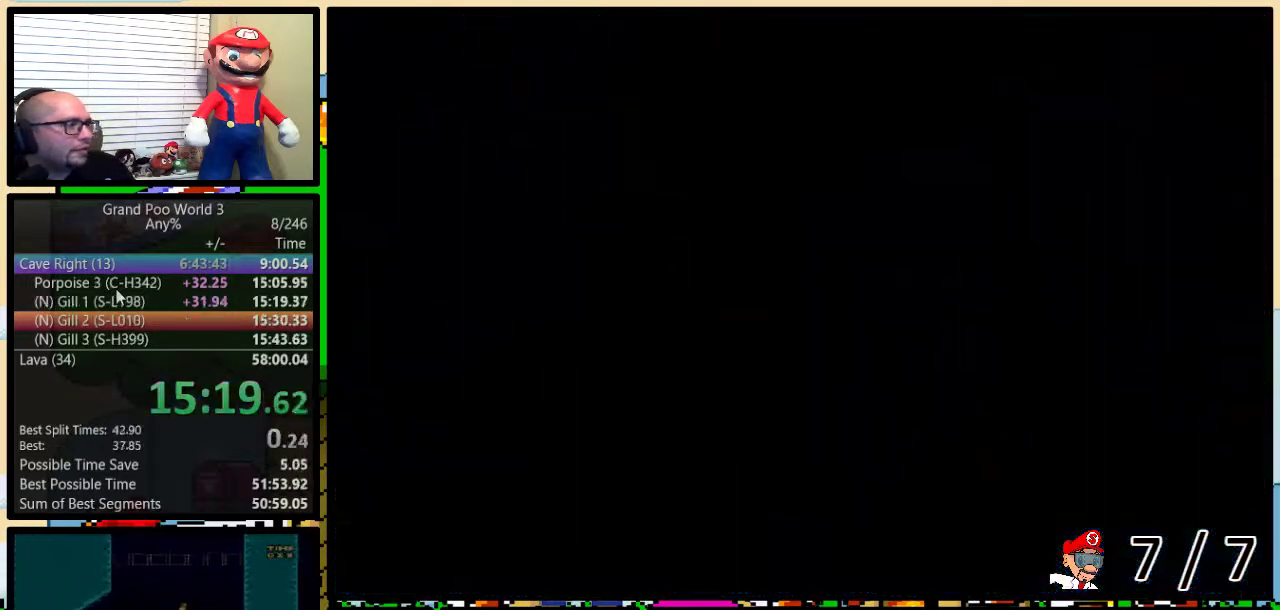
{"buttons": [], "events": []}
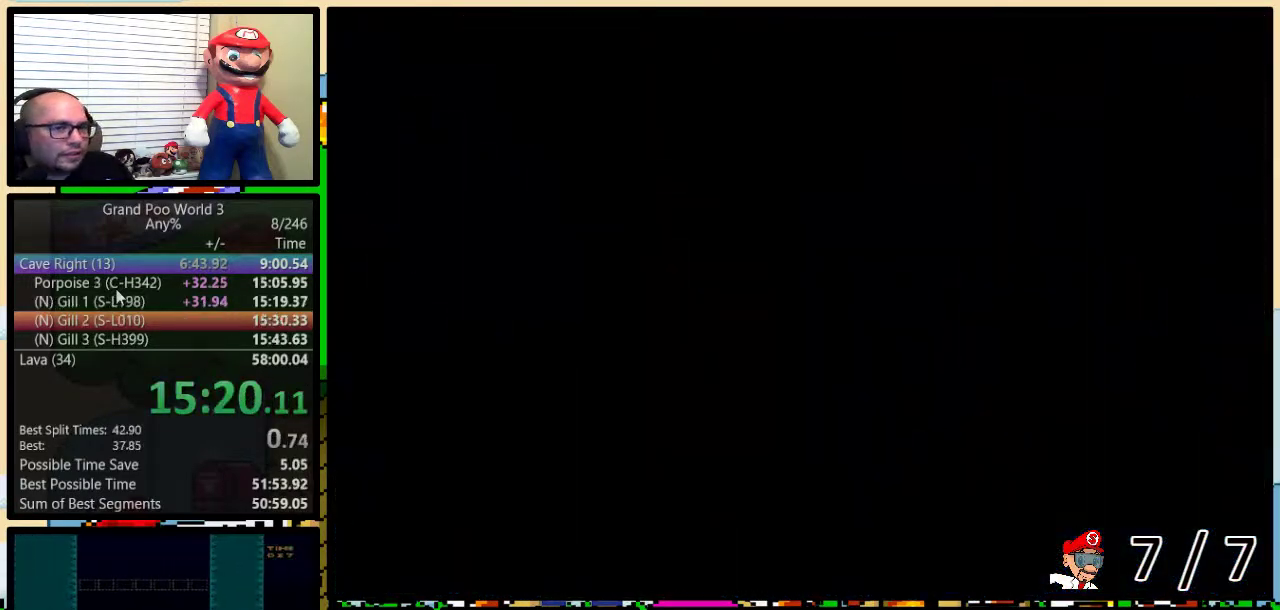
{"buttons": ["Y"], "events": [[167, "Y", "down"]]}
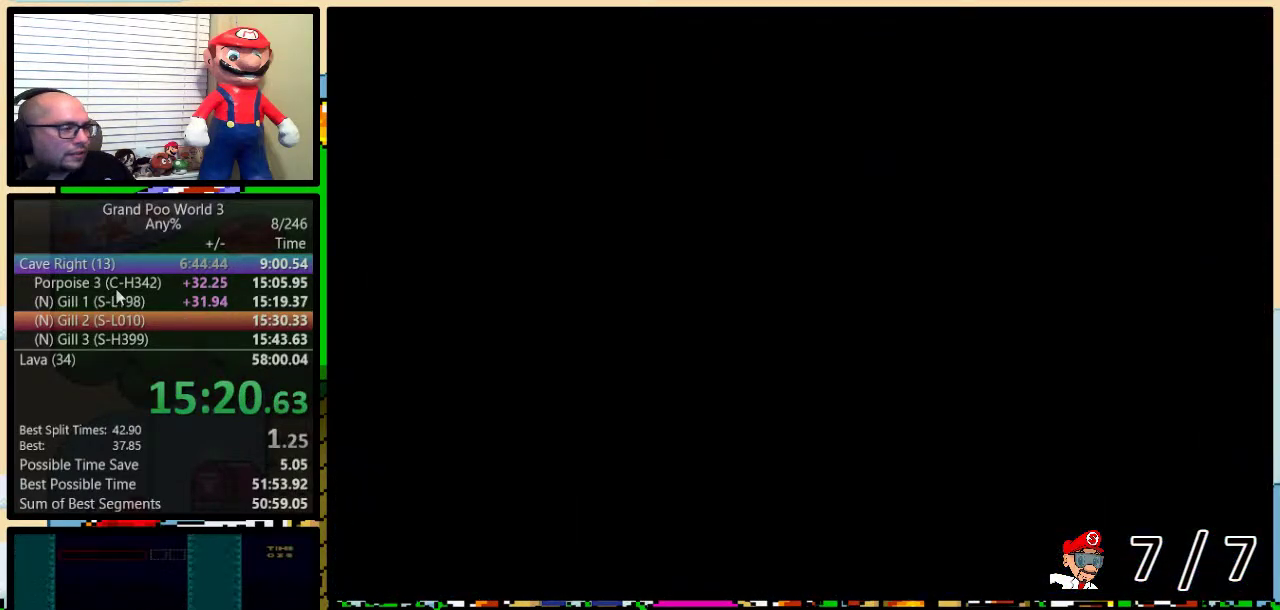
{"buttons": ["Y", "DPAD_RIGHT"], "events": [[100, "DPAD_RIGHT", "down"]]}
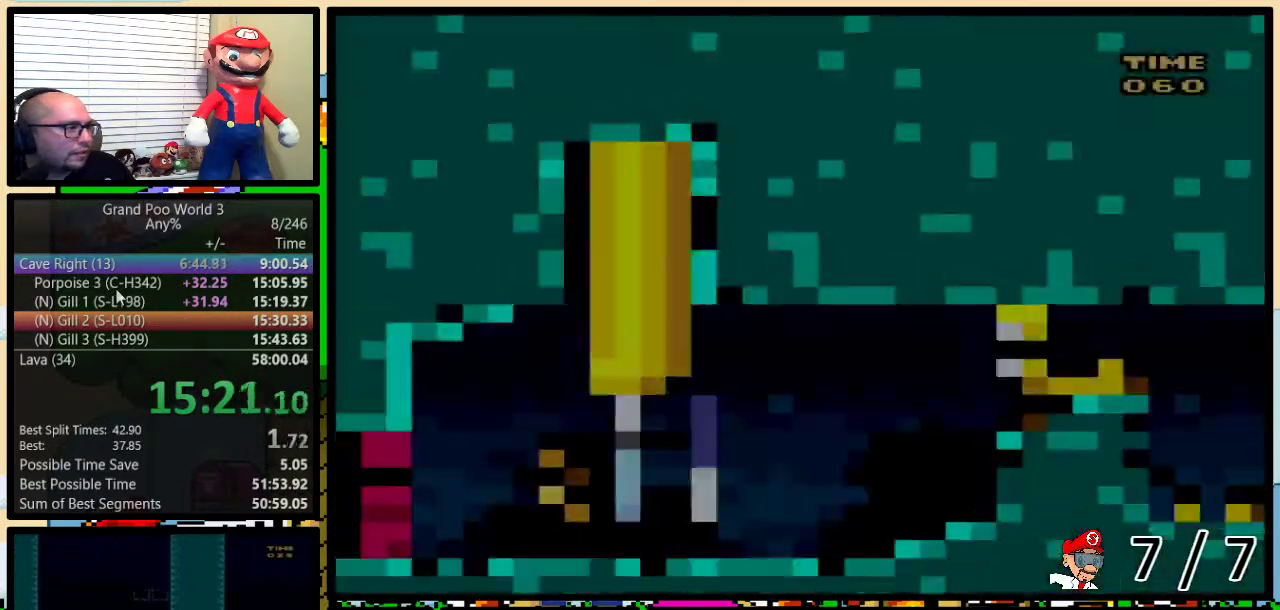
{"buttons": ["Y", "DPAD_RIGHT"], "events": []}
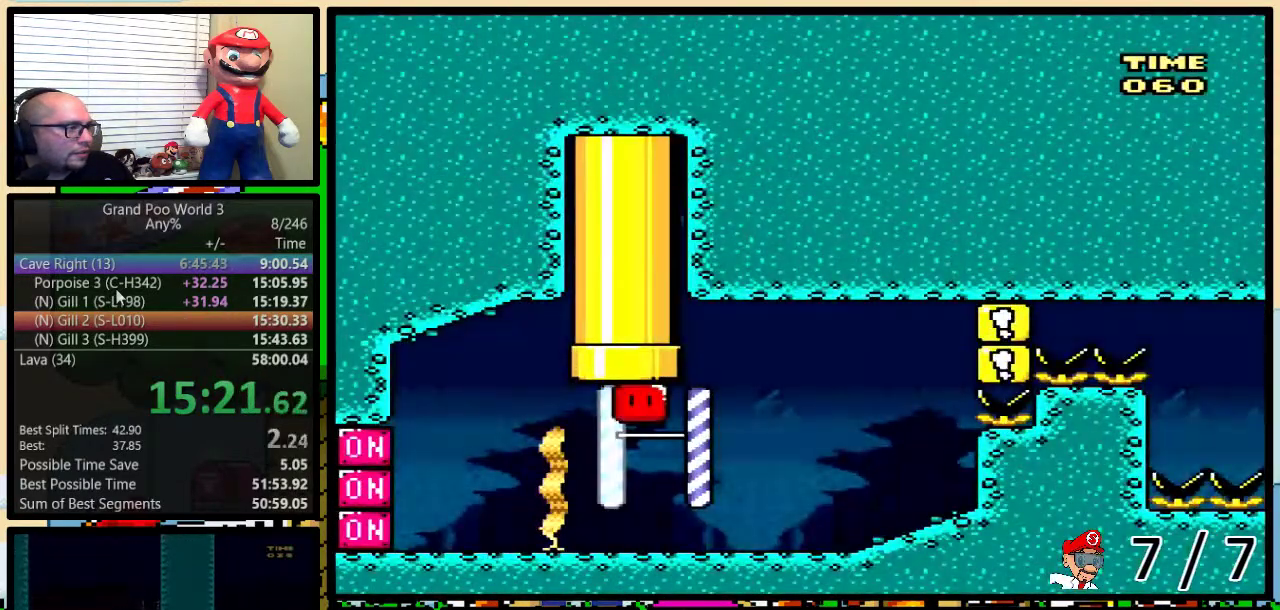
{"buttons": ["B", "Y", "DPAD_RIGHT"], "events": [[167, "DPAD_LEFT", "down"], [167, "DPAD_RIGHT", "up"], [201, "Y", "up"], [267, "B", "down"], [267, "DPAD_LEFT", "up"], [267, "DPAD_RIGHT", "down"], [301, "Y", "down"]]}